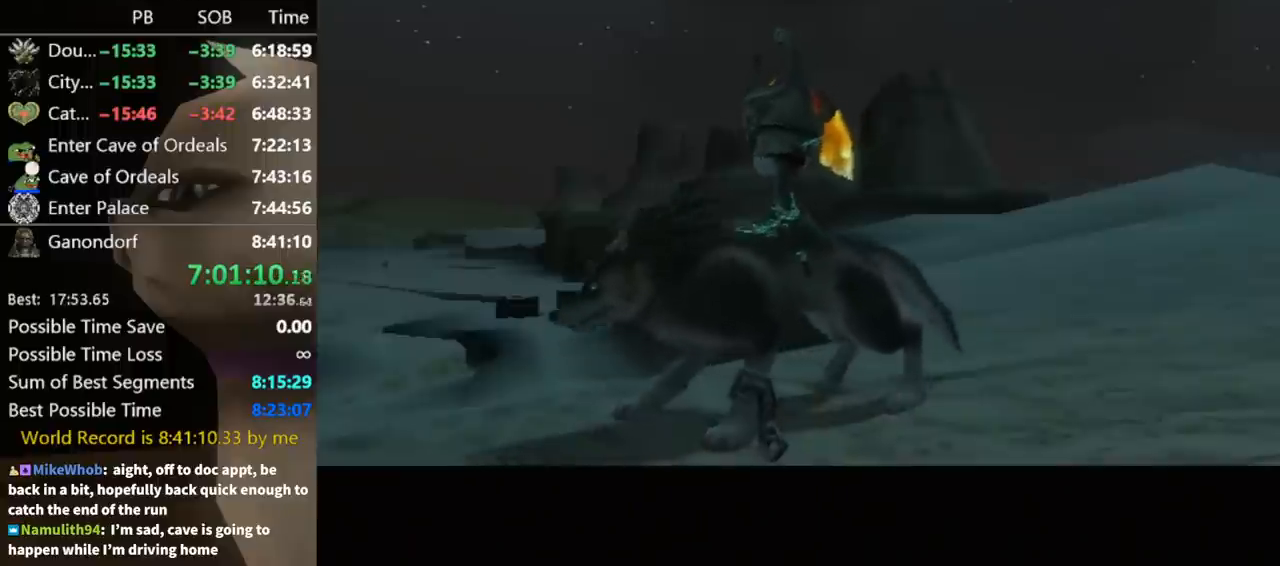
Gameplay with a controller (Nintendo layout); each line is a JSON object with the inputs held at the frame after it. "events" lists button and stick changes between this image and that frame as [ms after this image, input, new state], when the widget could be followed in between. Not read: L3 R3.
{"buttons": [], "left_stick": "up-left", "right_stick": "center", "events": [[267, "left_stick", "up"], [333, "left_stick", "up-left"]]}
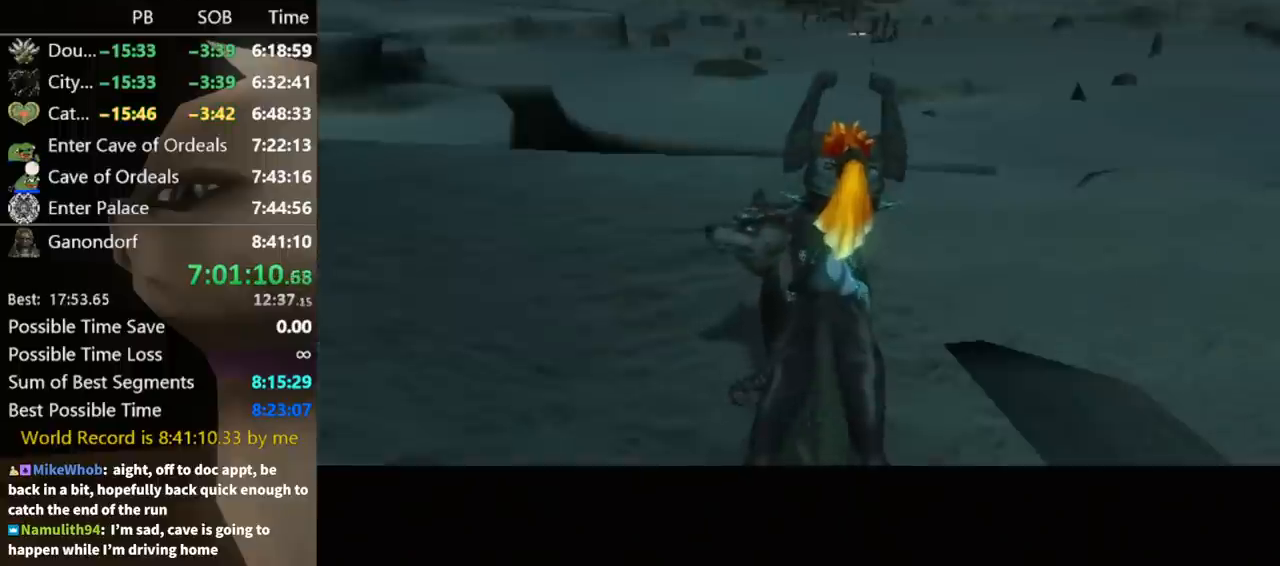
{"buttons": [], "left_stick": "left", "right_stick": "center", "events": [[167, "A", "down"], [233, "A", "up"], [267, "left_stick", "left"], [333, "A", "down"], [367, "A", "up"], [433, "A", "down"], [500, "A", "up"]]}
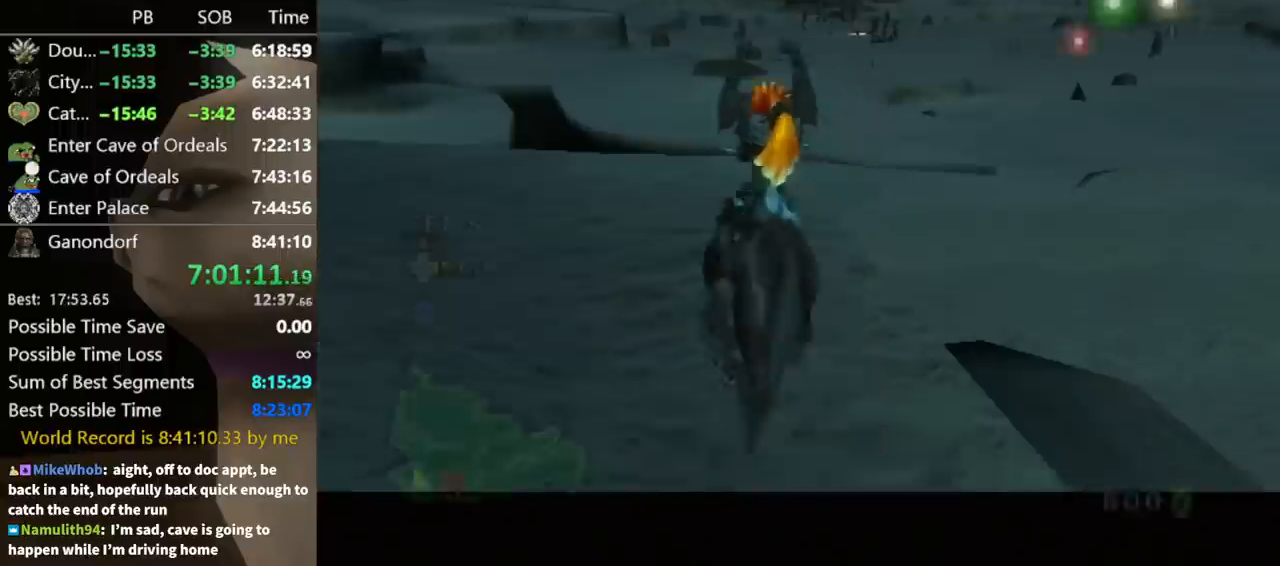
{"buttons": [], "left_stick": "up-left", "right_stick": "center", "events": [[400, "left_stick", "up-left"]]}
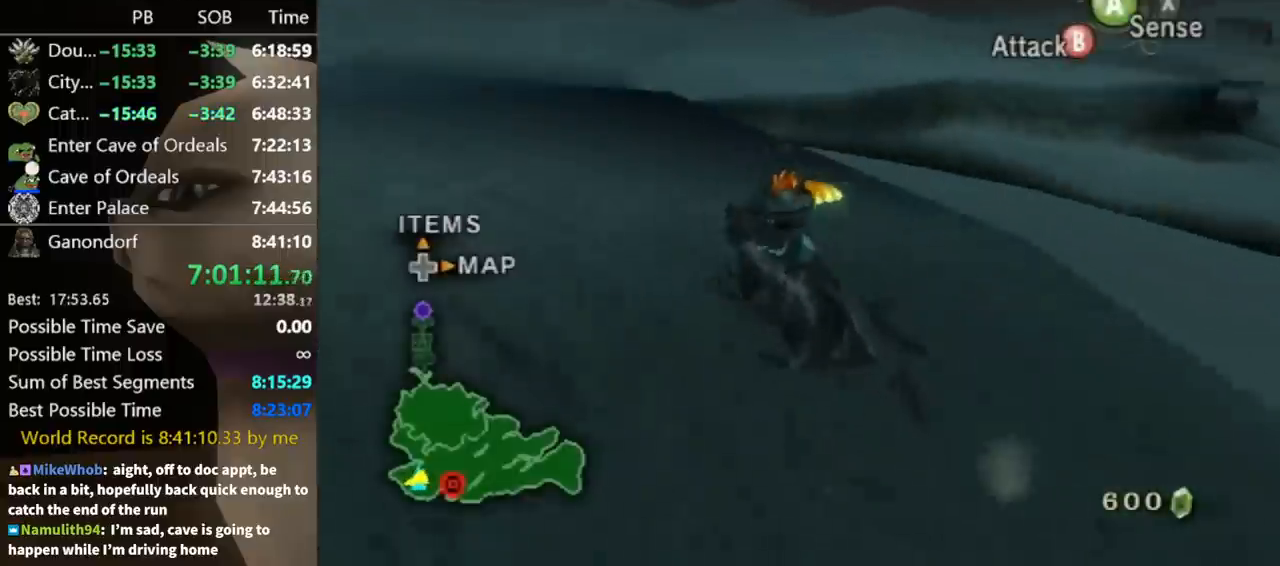
{"buttons": ["B"], "left_stick": "up-left", "right_stick": "center", "events": [[33, "B", "down"], [100, "left_stick", "up"], [300, "left_stick", "up-left"]]}
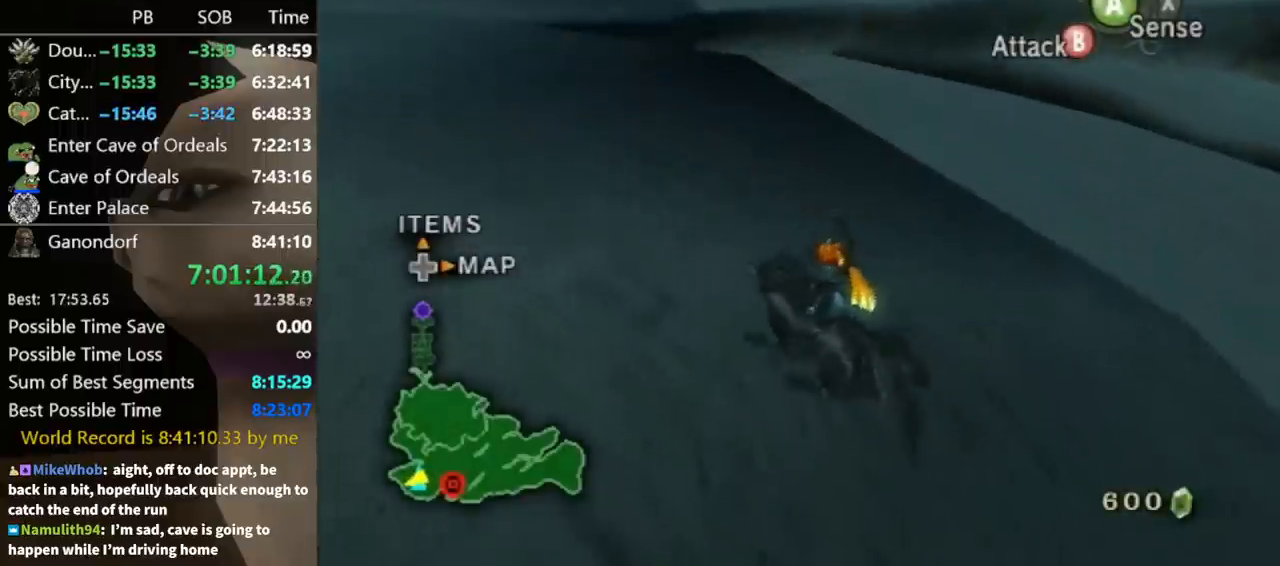
{"buttons": ["B"], "left_stick": "left", "right_stick": "center", "events": [[133, "left_stick", "left"]]}
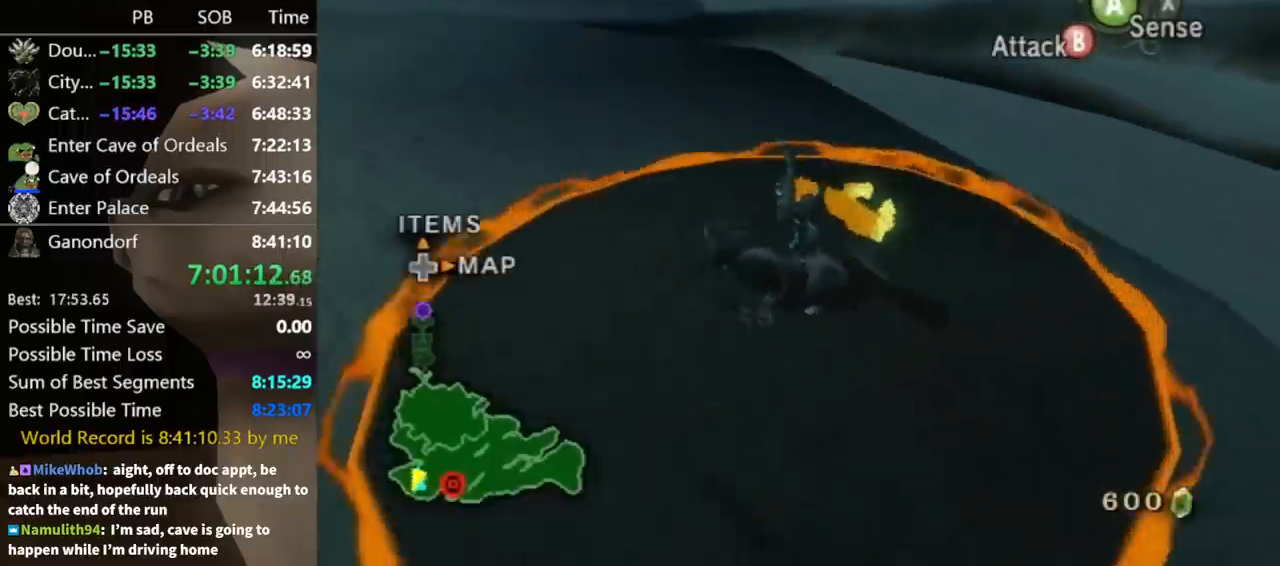
{"buttons": ["B"], "left_stick": "down", "right_stick": "center", "events": [[167, "left_stick", "down-left"], [333, "X", "down"], [333, "left_stick", "down"], [467, "X", "up"]]}
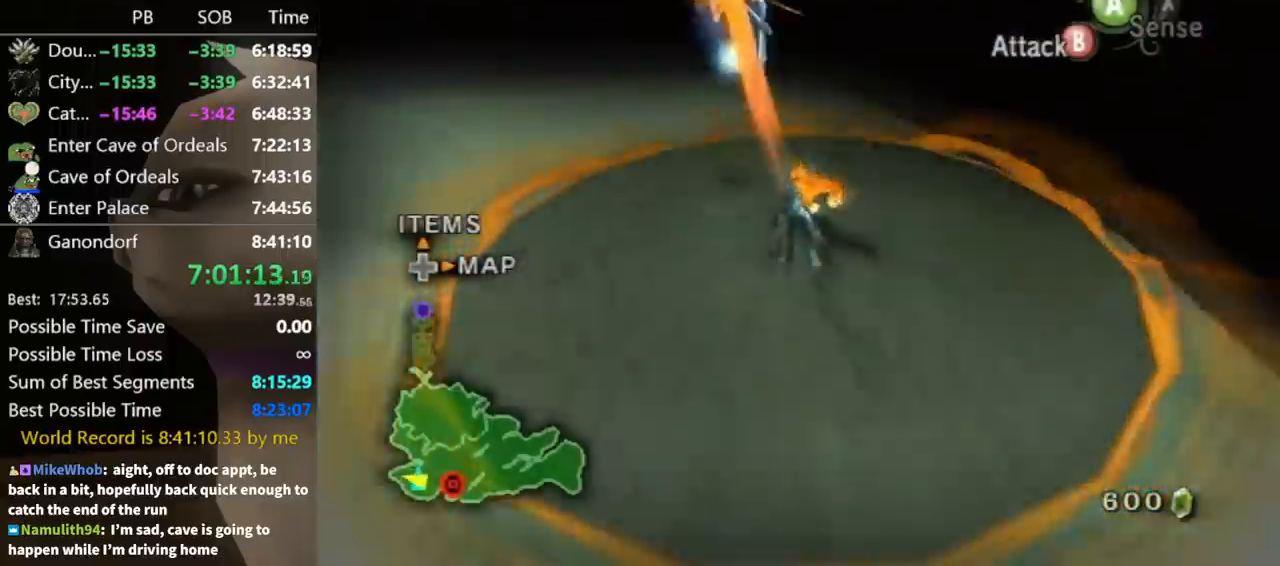
{"buttons": [], "left_stick": "center", "right_stick": "center", "events": [[33, "left_stick", "center"], [100, "B", "up"]]}
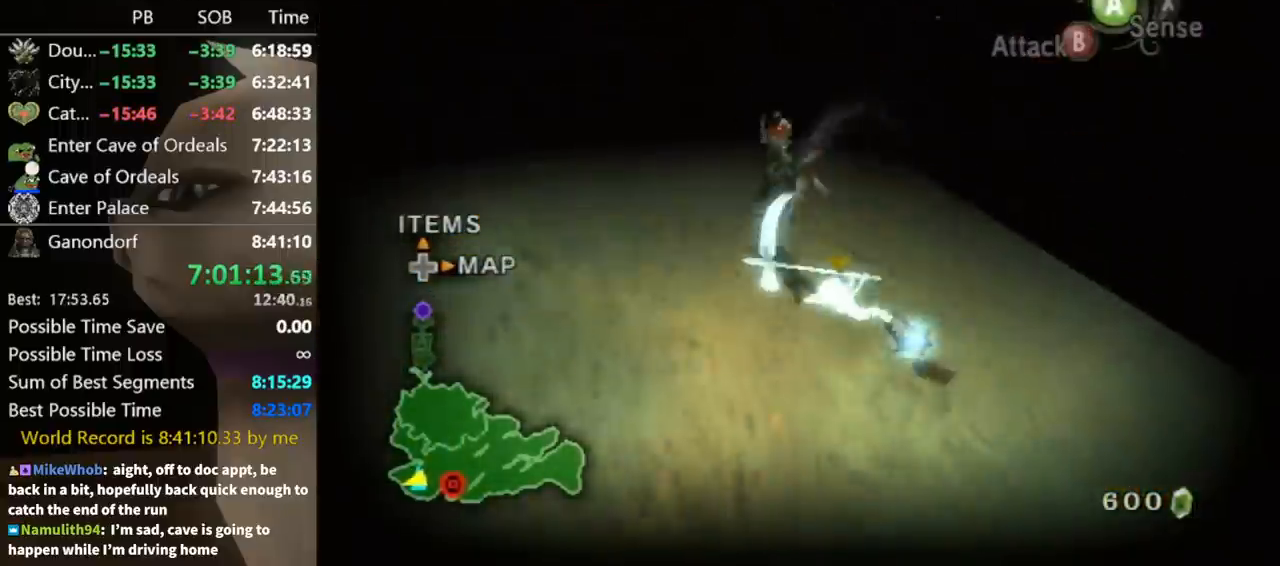
{"buttons": [], "left_stick": "right", "right_stick": "left", "events": [[300, "left_stick", "right"], [300, "right_stick", "left"]]}
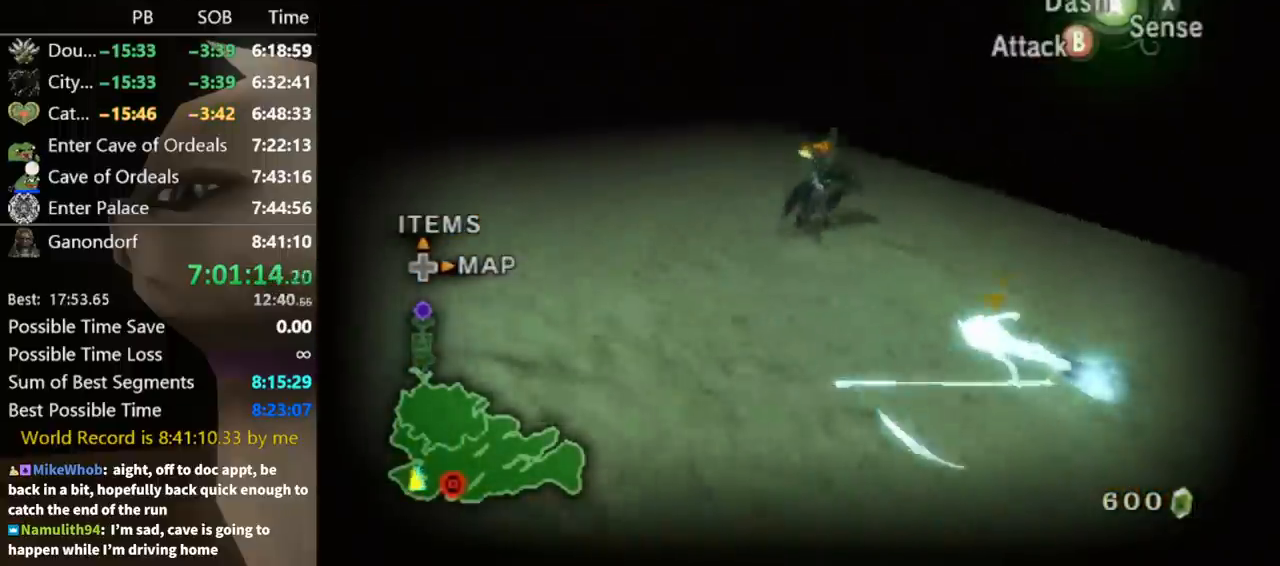
{"buttons": ["L1"], "left_stick": "center", "right_stick": "center", "events": [[300, "left_stick", "up-right"], [300, "right_stick", "center"], [433, "left_stick", "center"], [500, "L1", "down"]]}
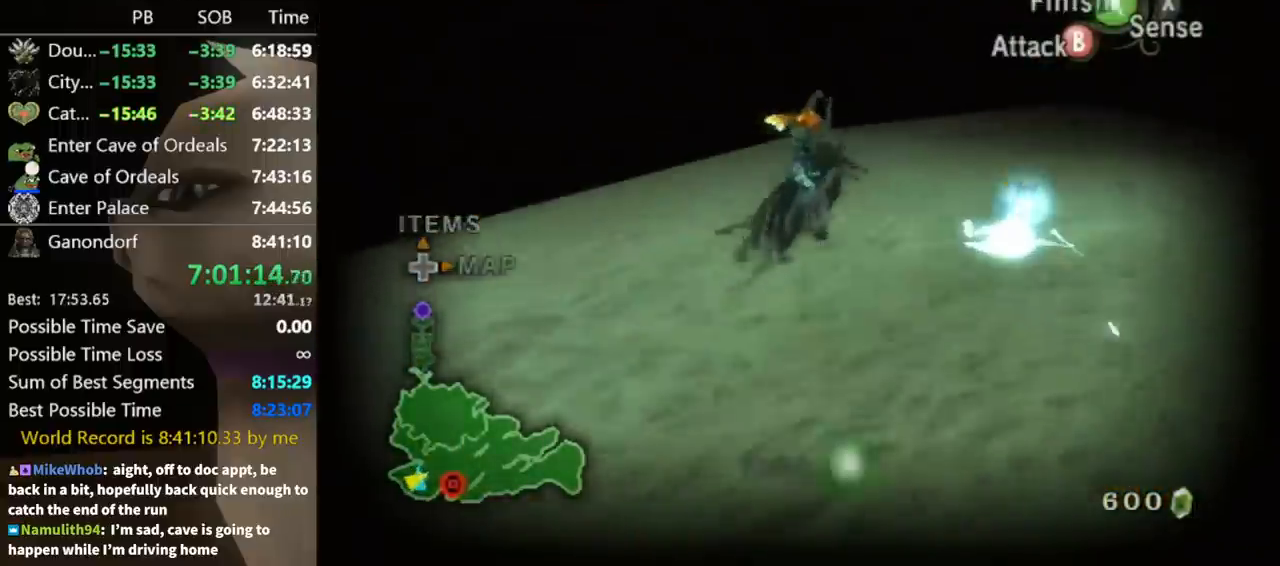
{"buttons": [], "left_stick": "center", "right_stick": "down-right", "events": [[100, "A", "down"], [133, "A", "up"], [133, "L1", "up"], [333, "right_stick", "down-right"]]}
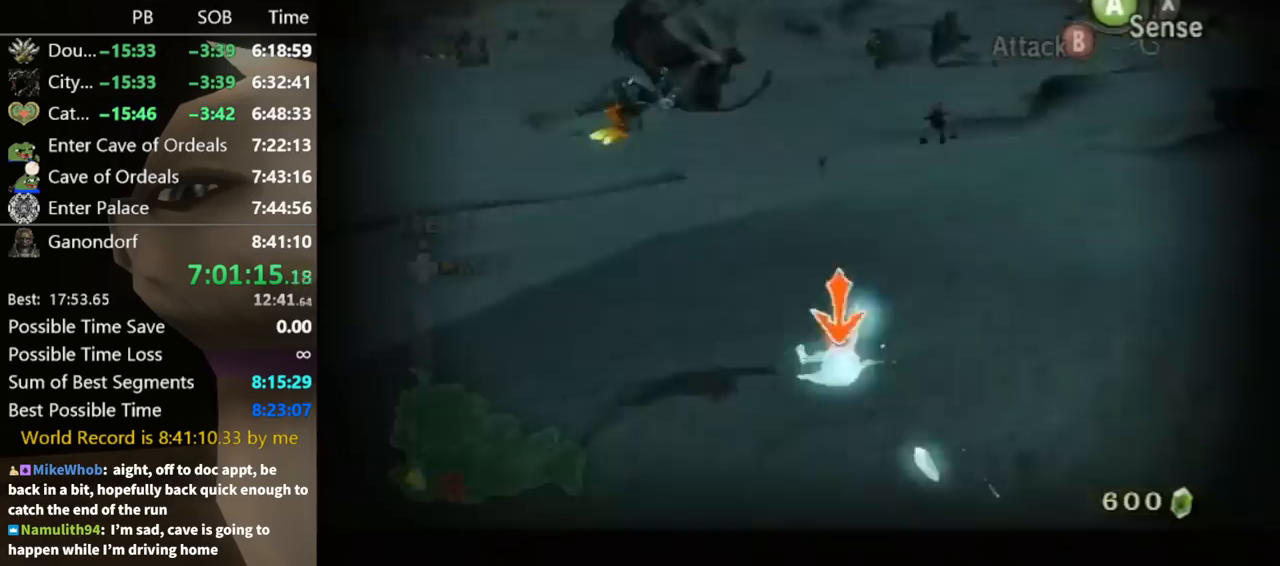
{"buttons": [], "left_stick": "center", "right_stick": "down-right", "events": [[33, "X", "down"], [167, "X", "up"]]}
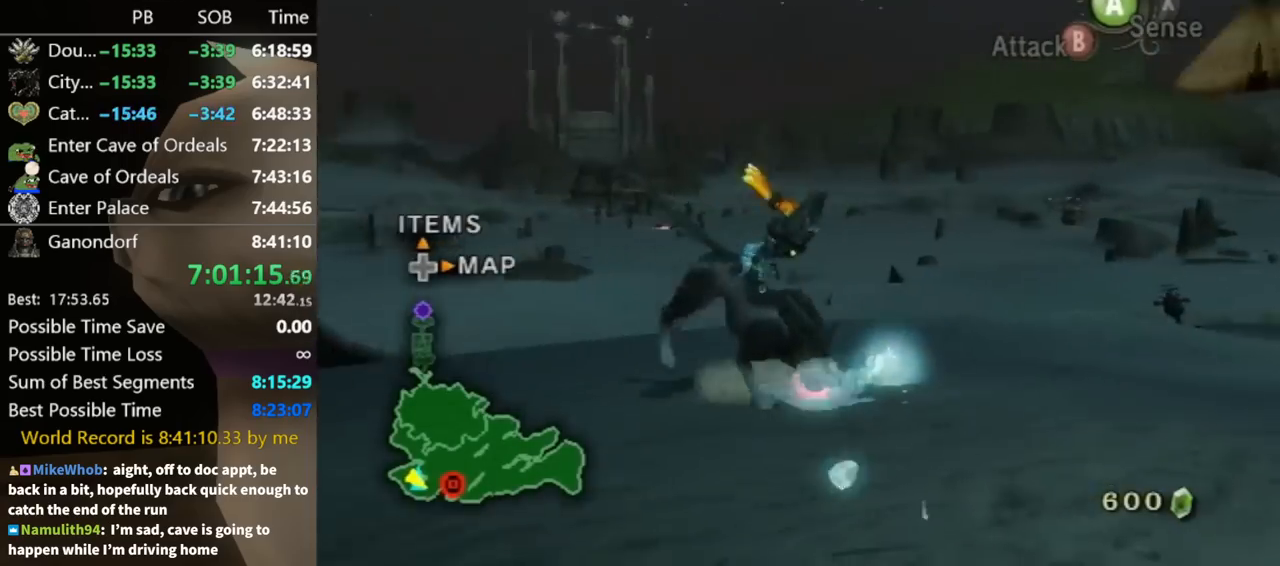
{"buttons": [], "left_stick": "center", "right_stick": "down-right", "events": []}
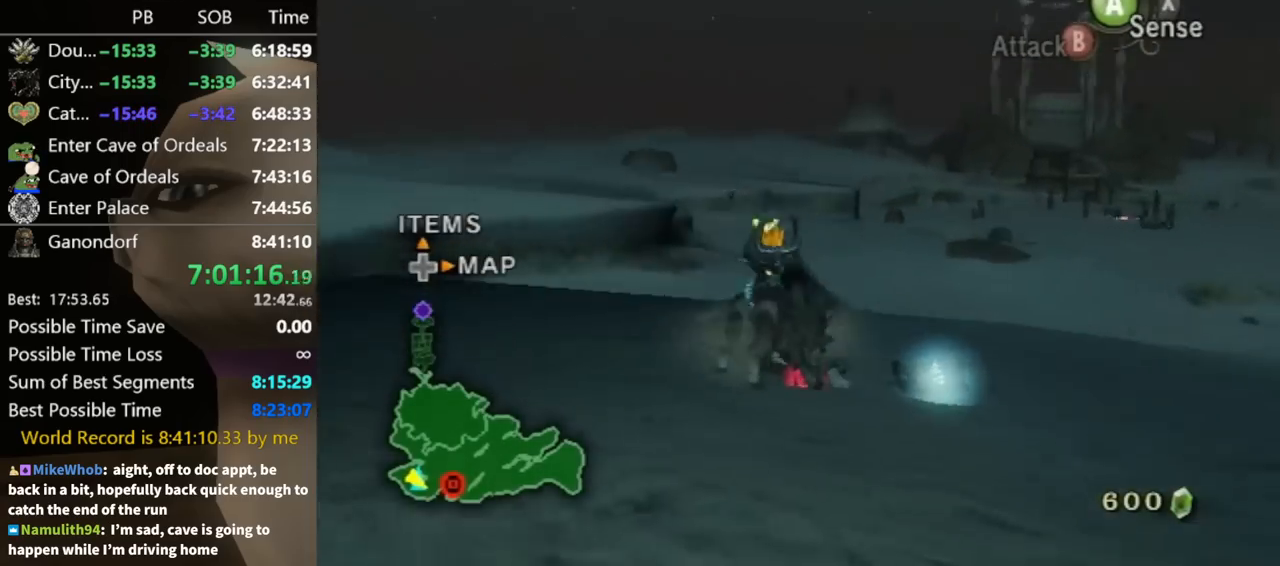
{"buttons": [], "left_stick": "center", "right_stick": "center", "events": [[433, "right_stick", "center"]]}
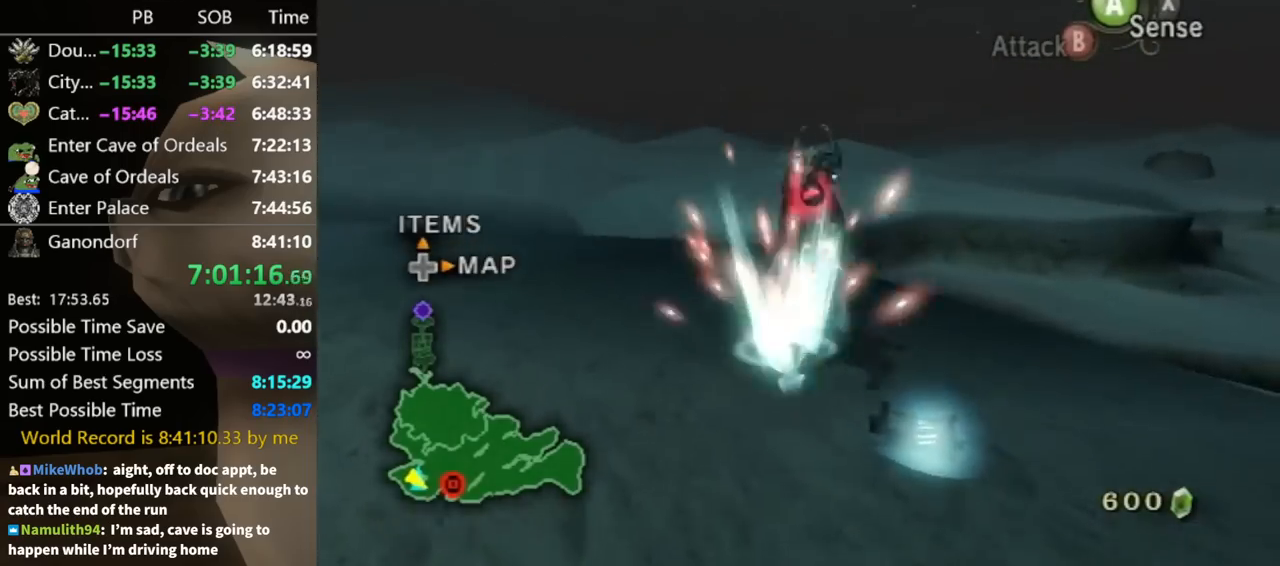
{"buttons": [], "left_stick": "center", "right_stick": "center", "events": [[67, "right_stick", "down-right"], [367, "right_stick", "center"]]}
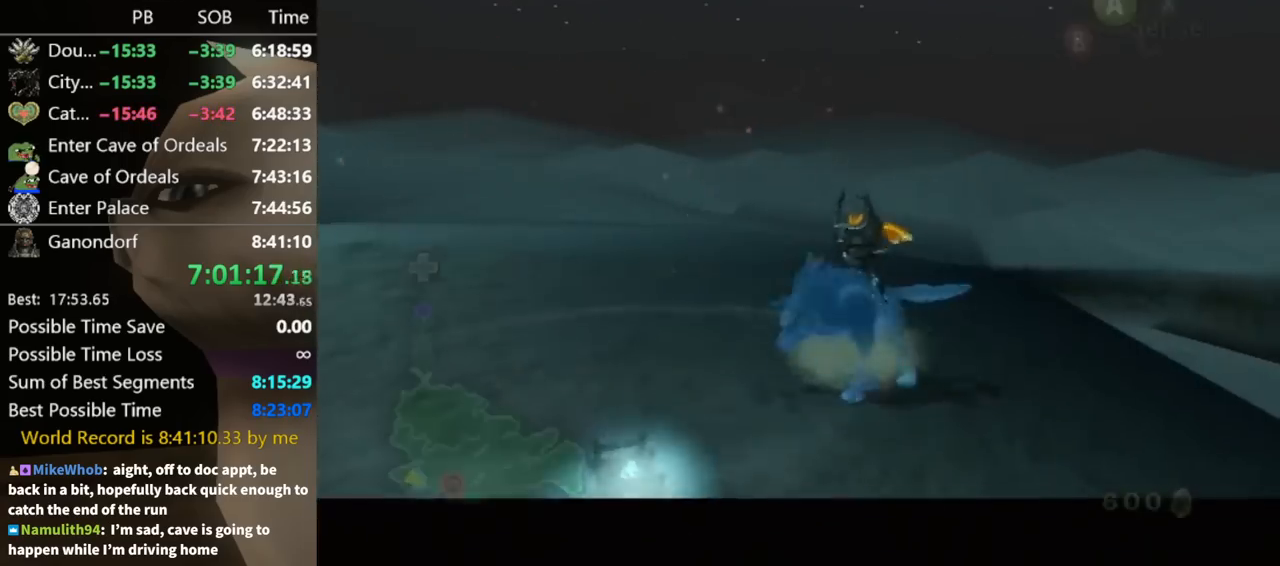
{"buttons": [], "left_stick": "center", "right_stick": "center", "events": []}
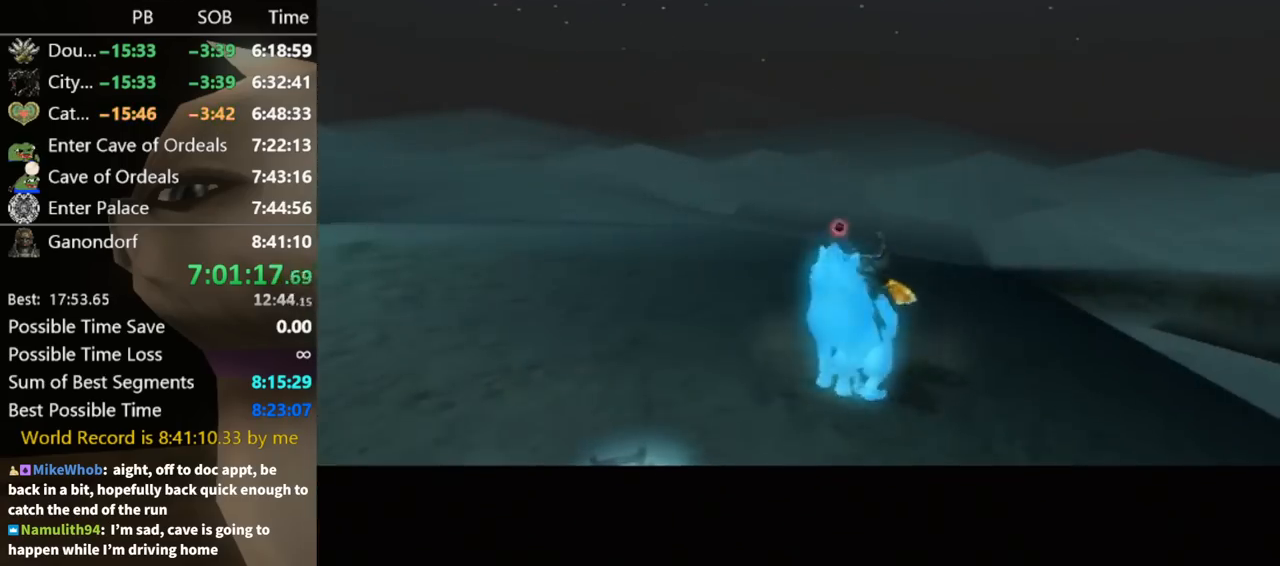
{"buttons": [], "left_stick": "center", "right_stick": "center", "events": []}
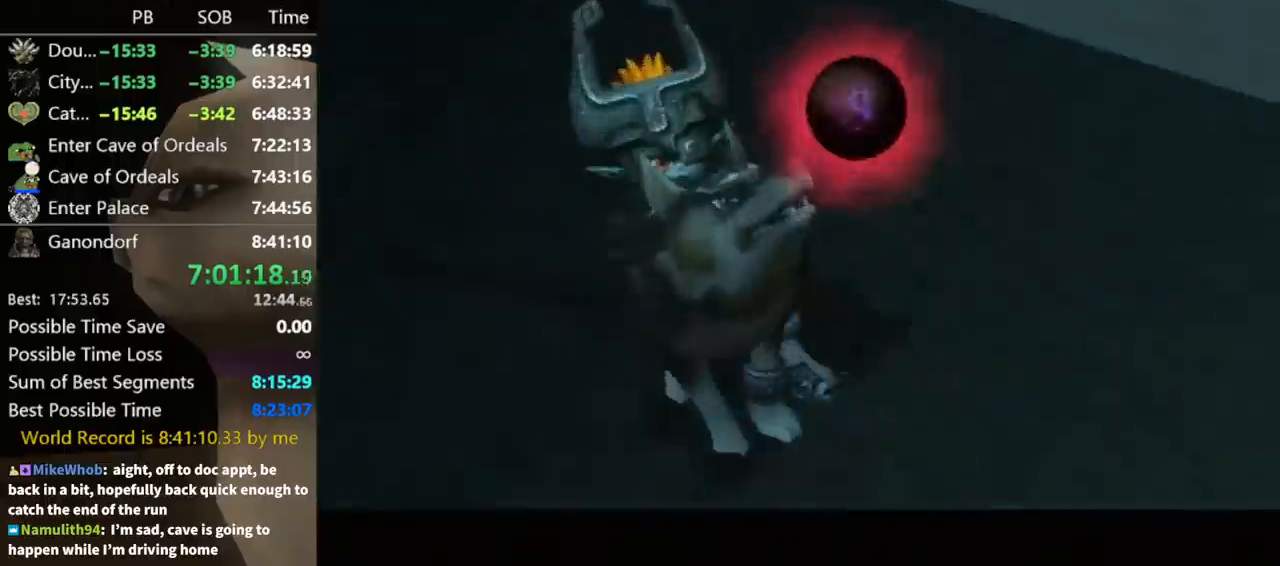
{"buttons": [], "left_stick": "center", "right_stick": "center", "events": []}
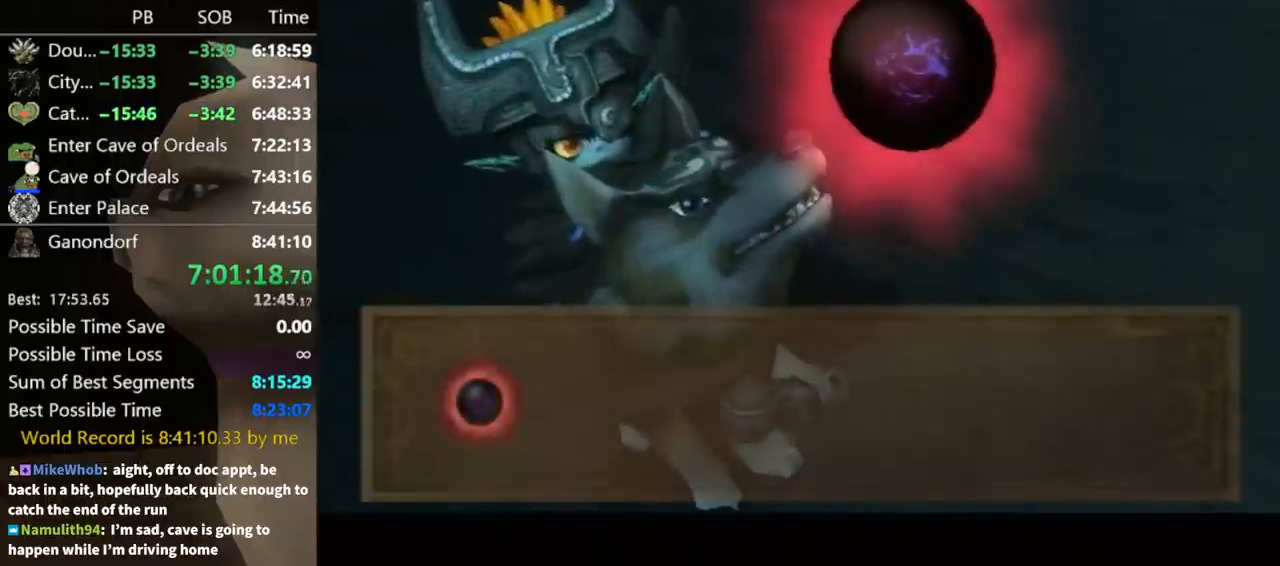
{"buttons": [], "left_stick": "center", "right_stick": "center", "events": []}
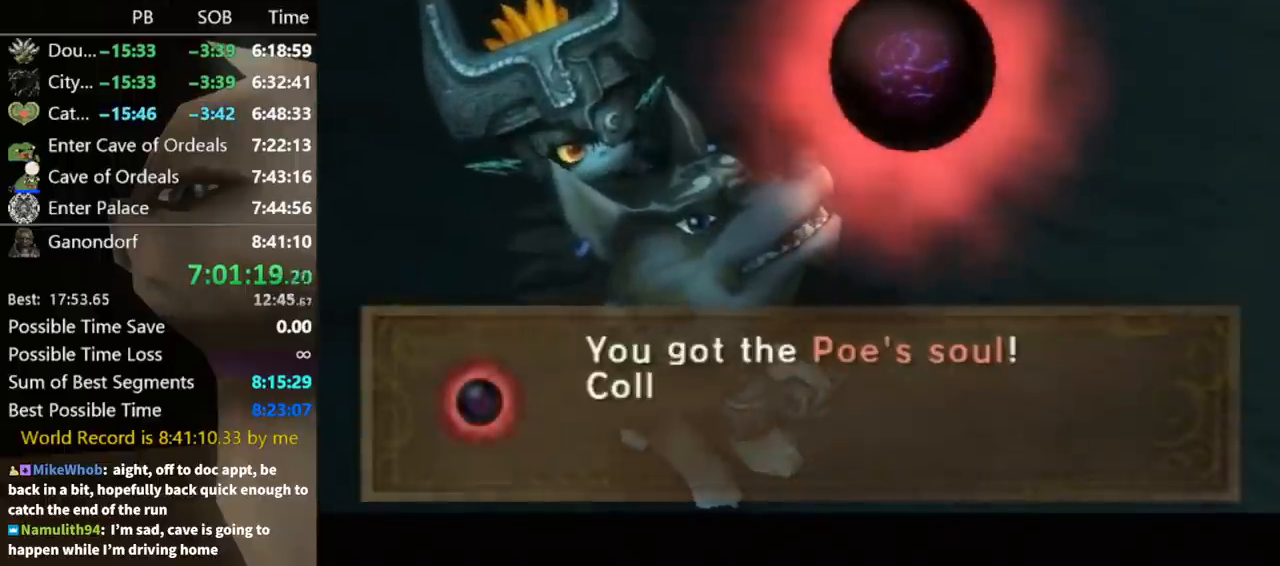
{"buttons": [], "left_stick": "center", "right_stick": "center", "events": []}
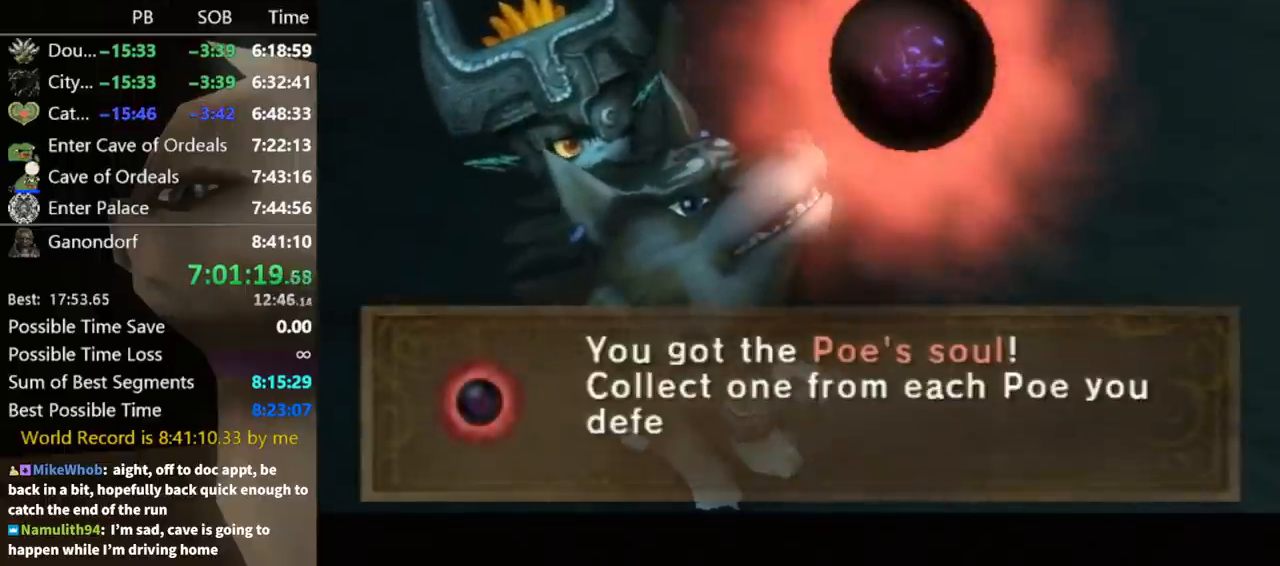
{"buttons": [], "left_stick": "center", "right_stick": "center", "events": []}
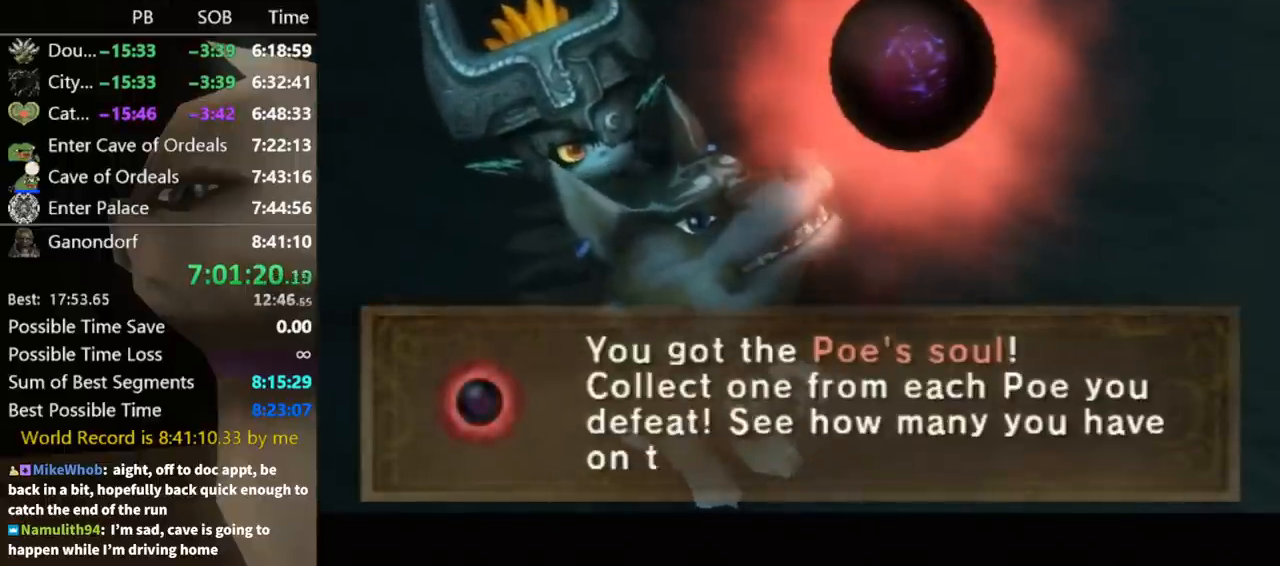
{"buttons": ["A"], "left_stick": "center", "right_stick": "center", "events": [[267, "A", "down"], [333, "A", "up"], [400, "A", "down"], [433, "A", "up"], [500, "A", "down"]]}
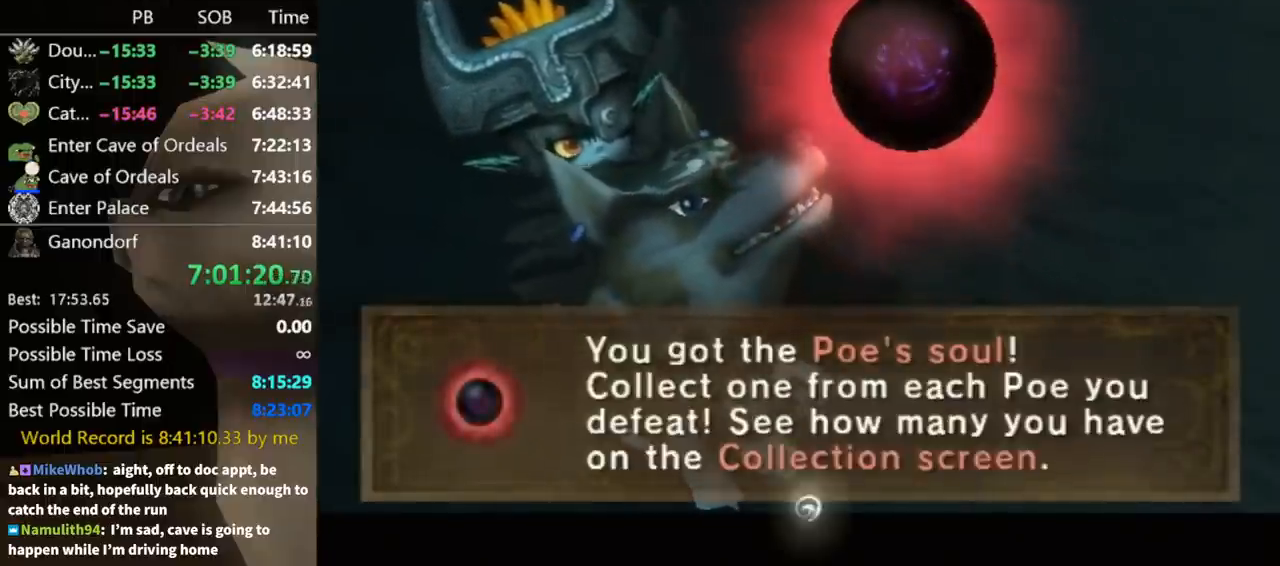
{"buttons": [], "left_stick": "up-left", "right_stick": "center", "events": [[67, "A", "up"], [133, "A", "down"], [167, "A", "up"], [200, "left_stick", "up-right"], [300, "left_stick", "up"], [433, "left_stick", "up-left"]]}
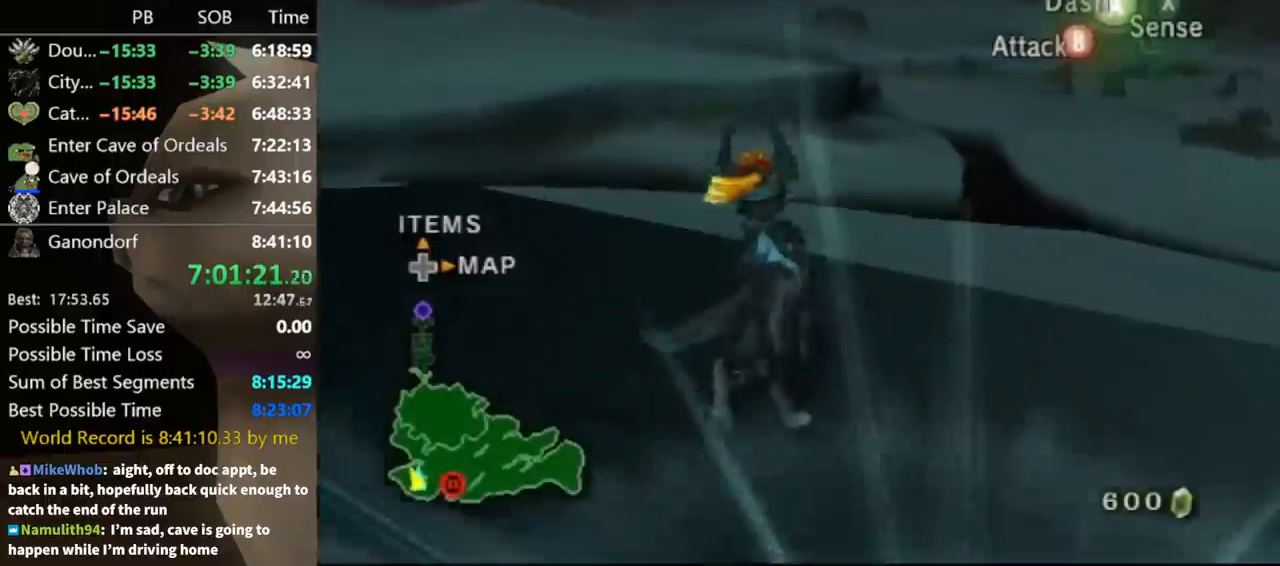
{"buttons": [], "left_stick": "up", "right_stick": "center", "events": [[33, "A", "down"], [67, "left_stick", "up"], [100, "A", "up"]]}
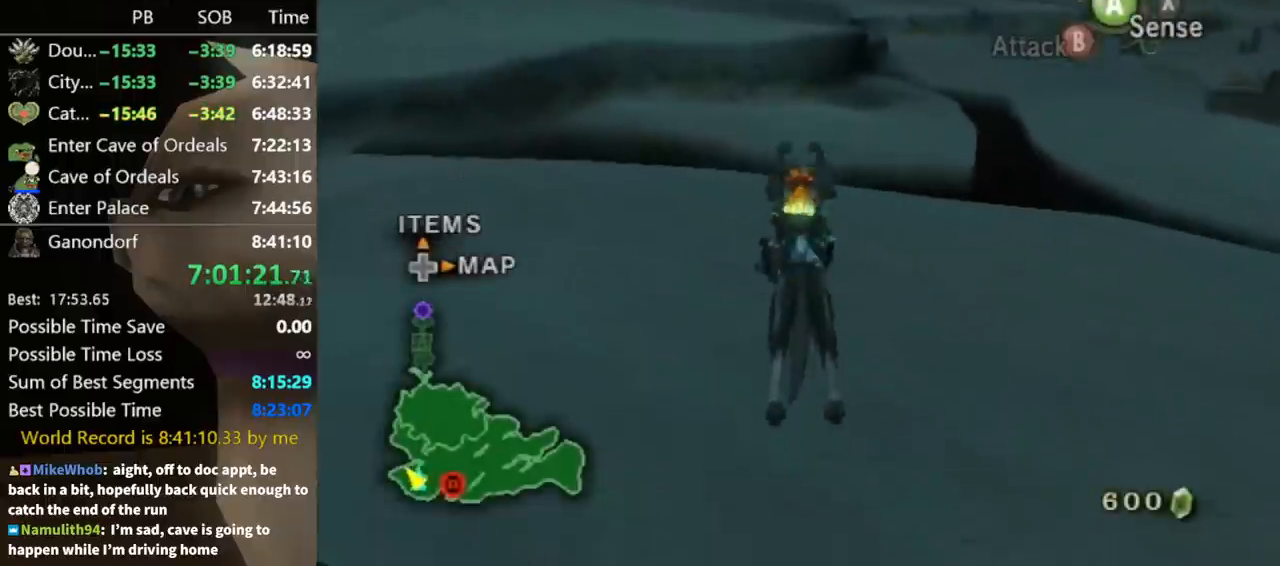
{"buttons": [], "left_stick": "up", "right_stick": "center", "events": []}
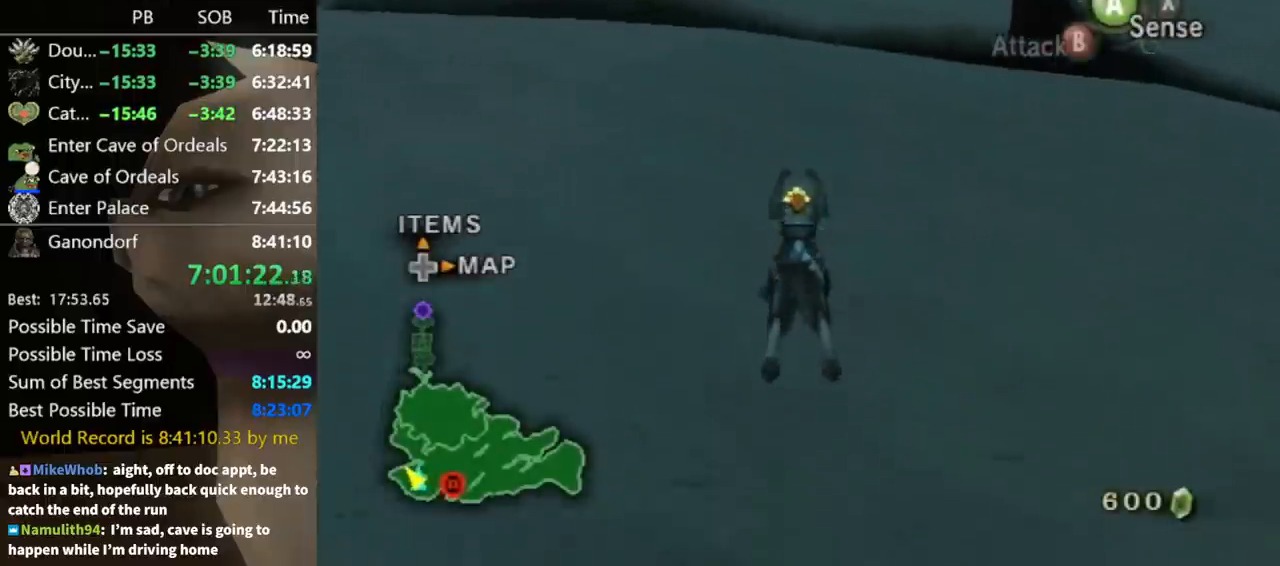
{"buttons": ["A"], "left_stick": "up", "right_stick": "center", "events": [[500, "A", "down"]]}
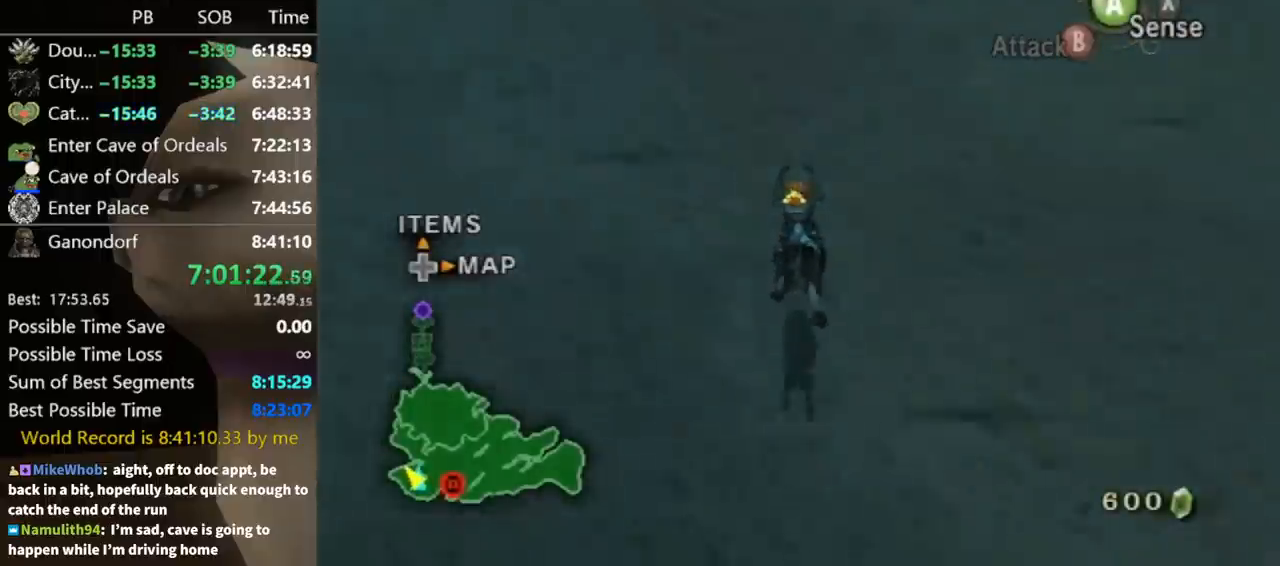
{"buttons": [], "left_stick": "up", "right_stick": "center", "events": [[67, "A", "up"], [133, "A", "down"], [200, "A", "up"], [233, "A", "down"], [300, "A", "up"], [333, "A", "down"], [433, "A", "up"], [467, "A", "down"], [500, "A", "up"]]}
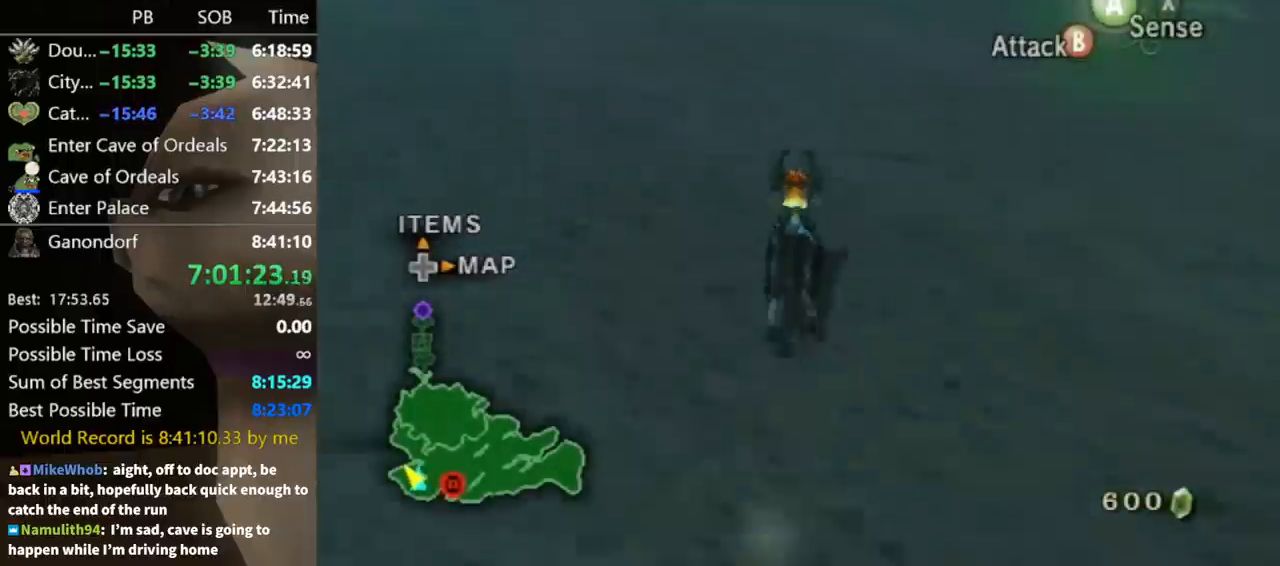
{"buttons": [], "left_stick": "up", "right_stick": "center", "events": []}
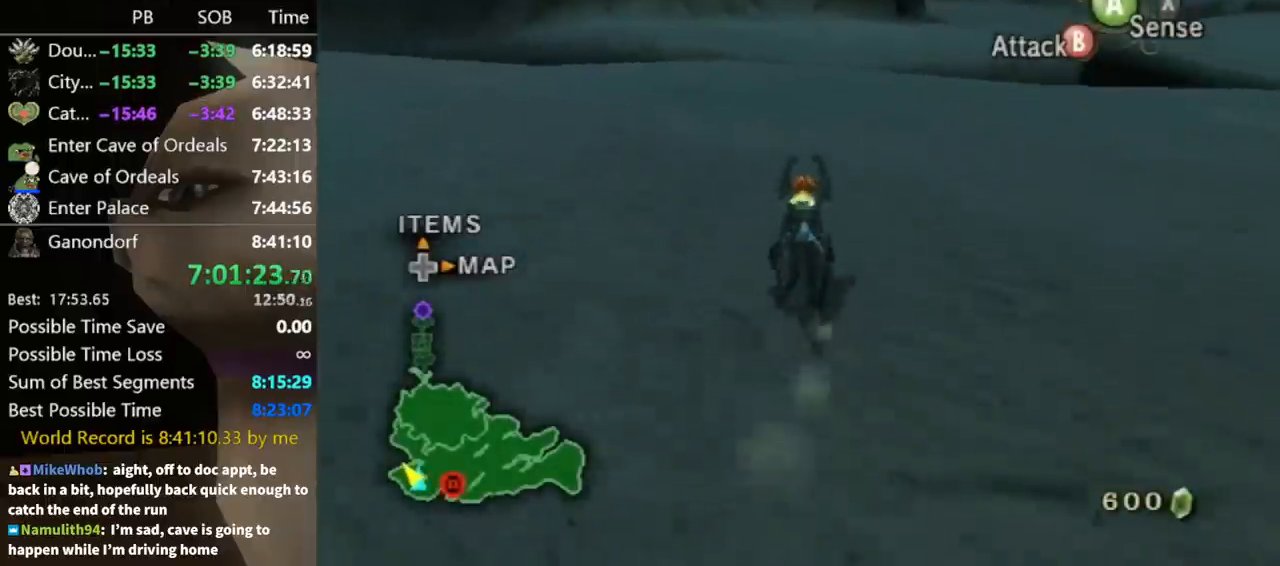
{"buttons": [], "left_stick": "up", "right_stick": "center", "events": []}